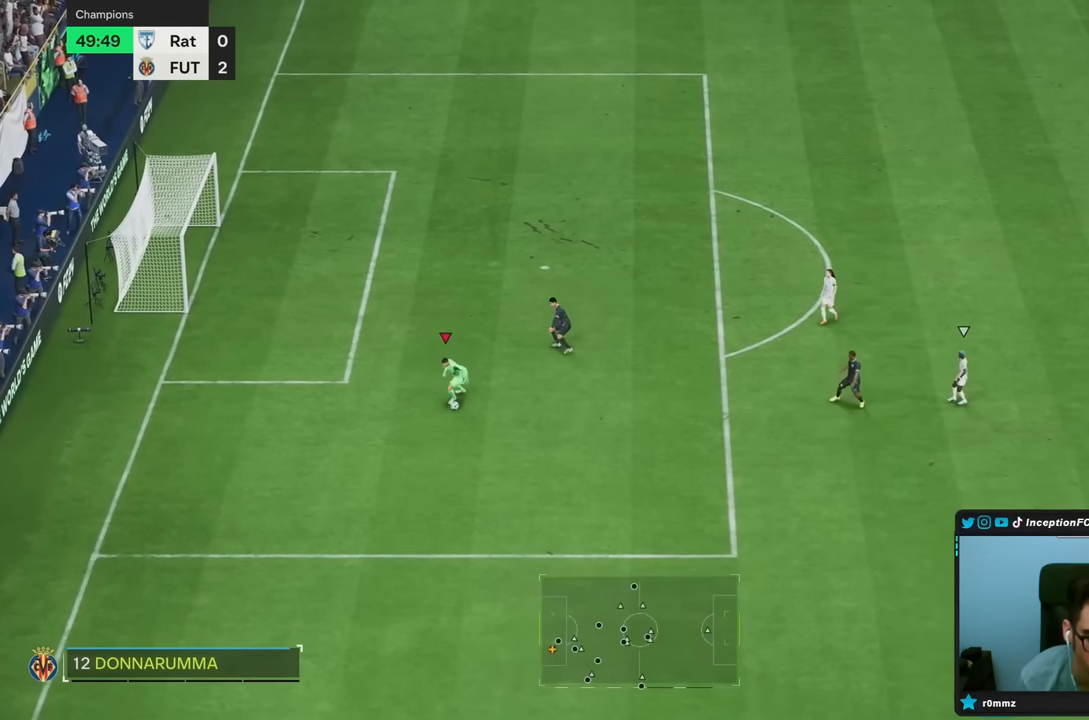
Gameplay with a controller (PlayStation layout); each line is a JSON object with the inputs held at the frame after it (dt_ms = milliseconds from this image to that frame). "events" lists button and stick changes between this image and that frame as [ms after this image, input, new state], when the widget could be followed in between. Not read: L3 R1 R3.
{"dt_ms": 500, "buttons": [], "left_stick": "down", "right_stick": "center", "events": []}
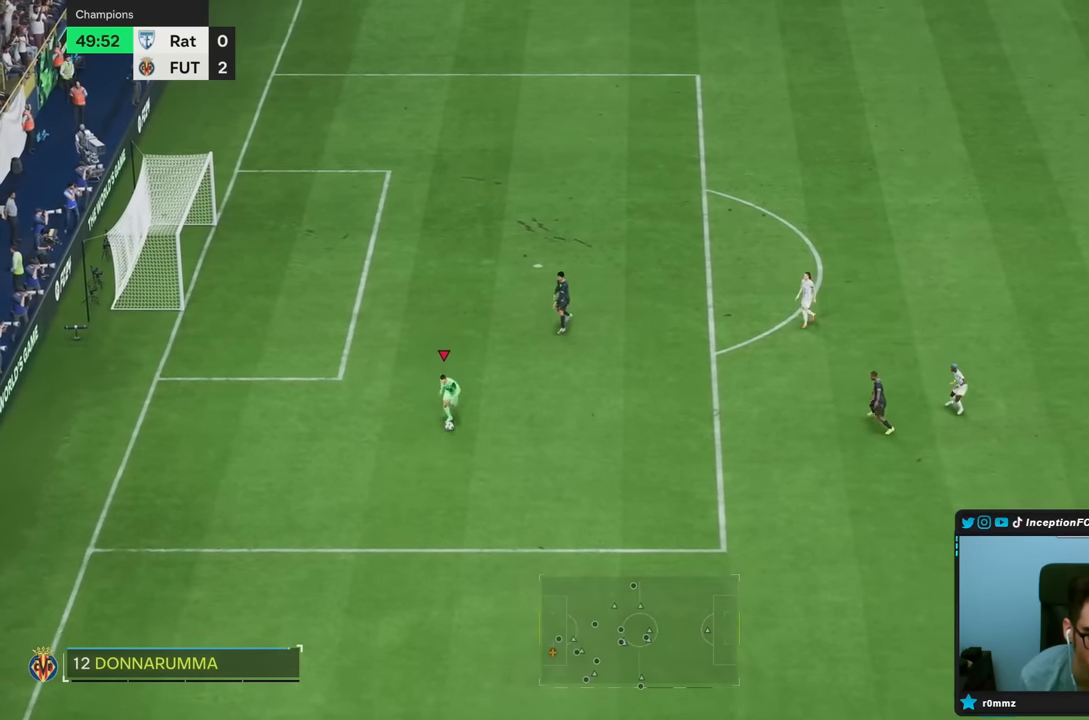
{"dt_ms": 500, "buttons": [], "left_stick": "down-right", "right_stick": "center", "events": [[333, "left_stick", "down-right"]]}
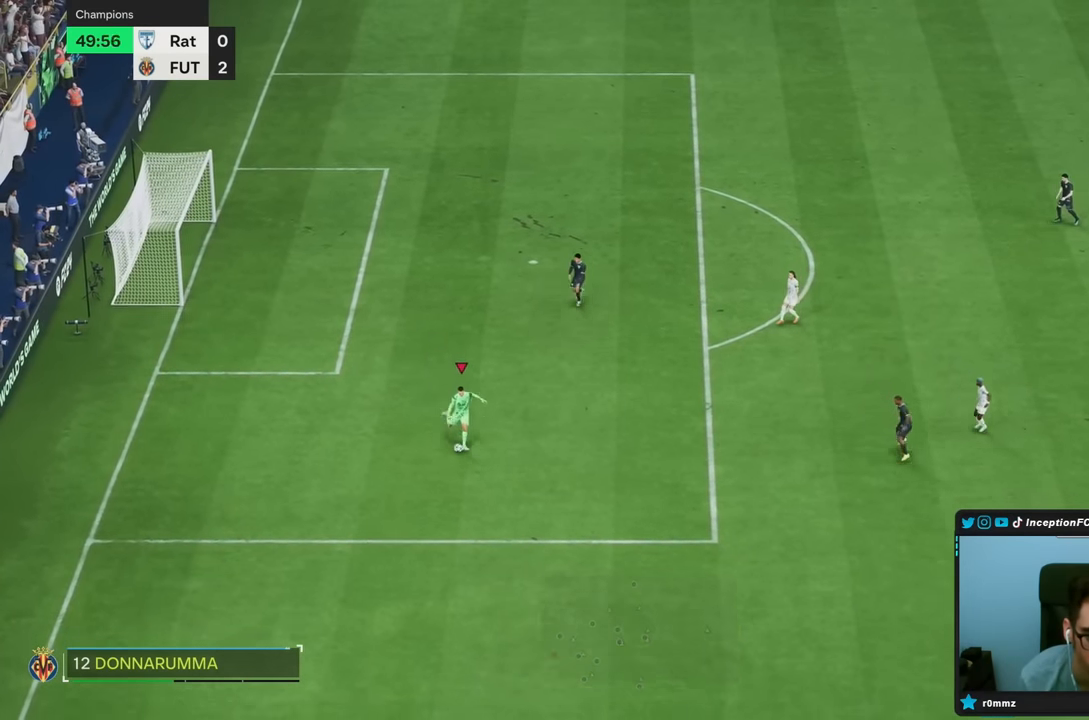
{"dt_ms": 500, "buttons": ["R2"], "left_stick": "up-left", "right_stick": "center", "events": [[267, "left_stick", "center"], [367, "R2", "down"], [433, "left_stick", "up-left"]]}
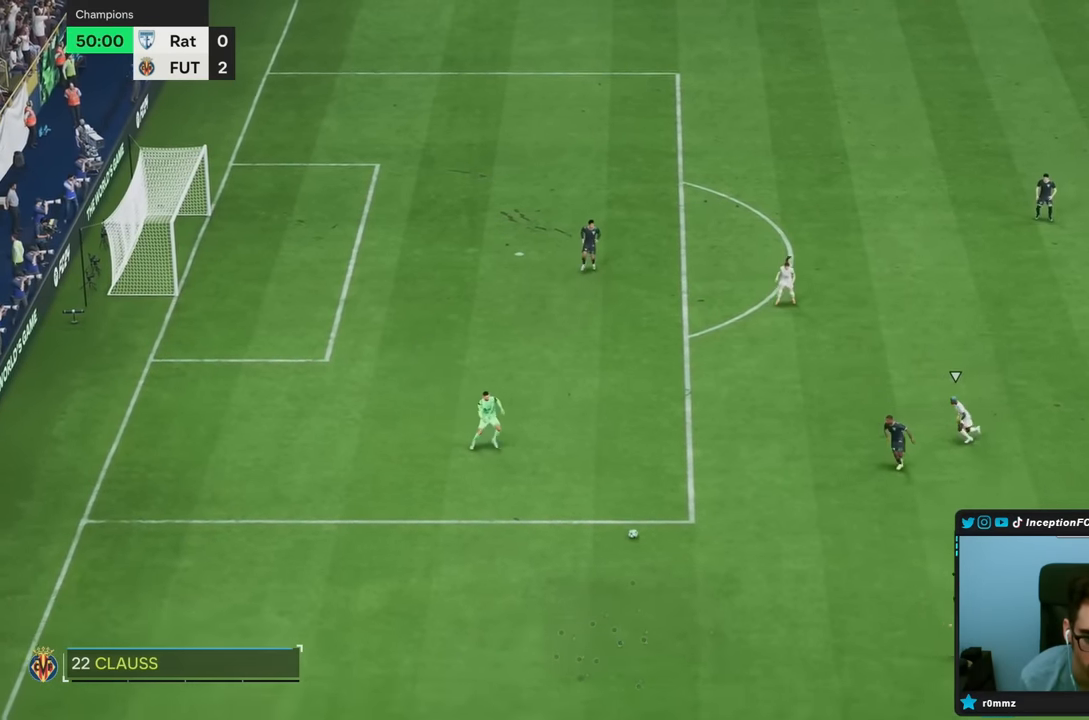
{"dt_ms": 500, "buttons": [], "left_stick": "down", "right_stick": "center", "events": [[150, "R2", "up"], [150, "left_stick", "center"], [200, "left_stick", "down"]]}
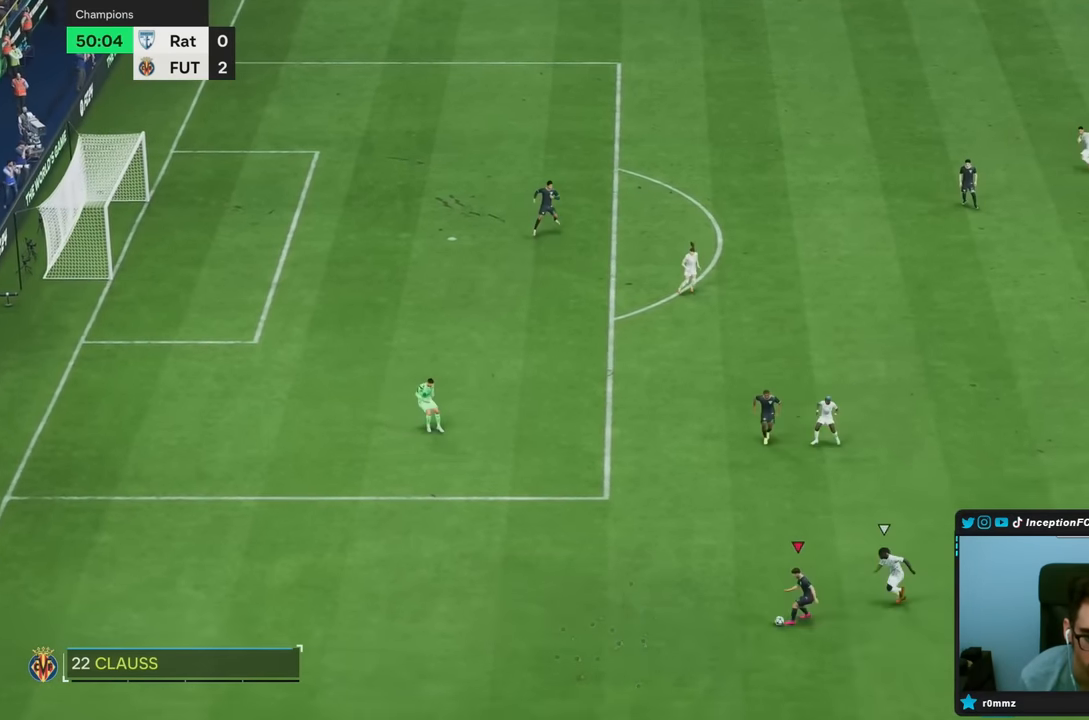
{"dt_ms": 1000, "buttons": ["R2"], "left_stick": "center", "right_stick": "center"}
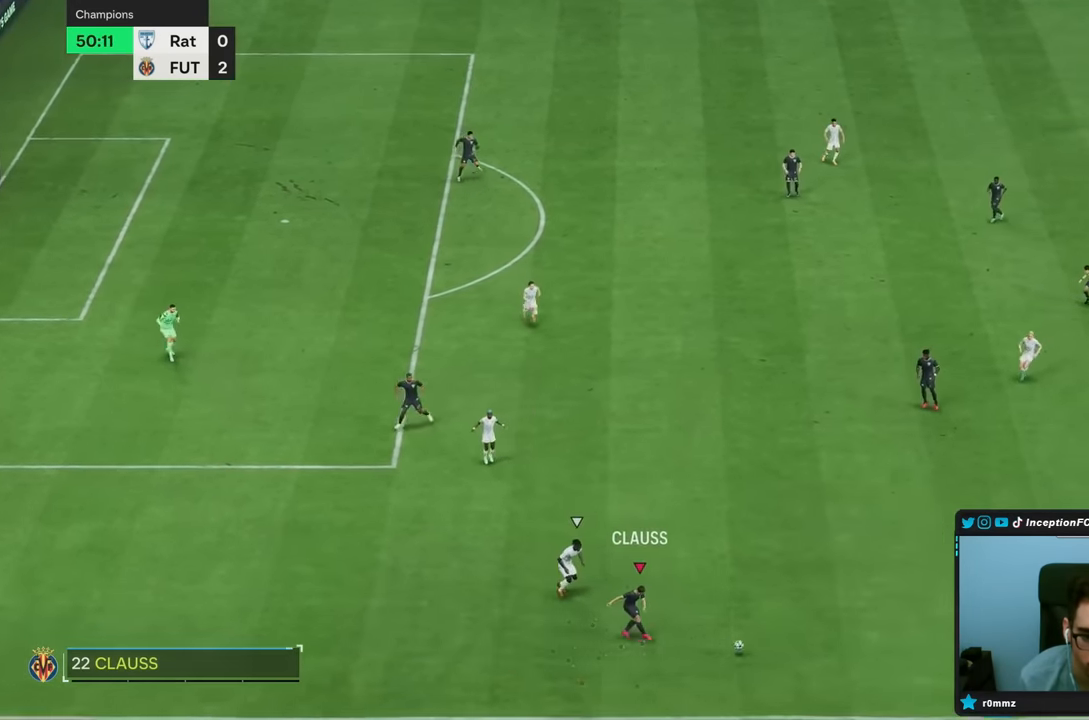
{"dt_ms": 500, "buttons": ["R2"], "left_stick": "left", "right_stick": "center", "events": [[83, "left_stick", "left"]]}
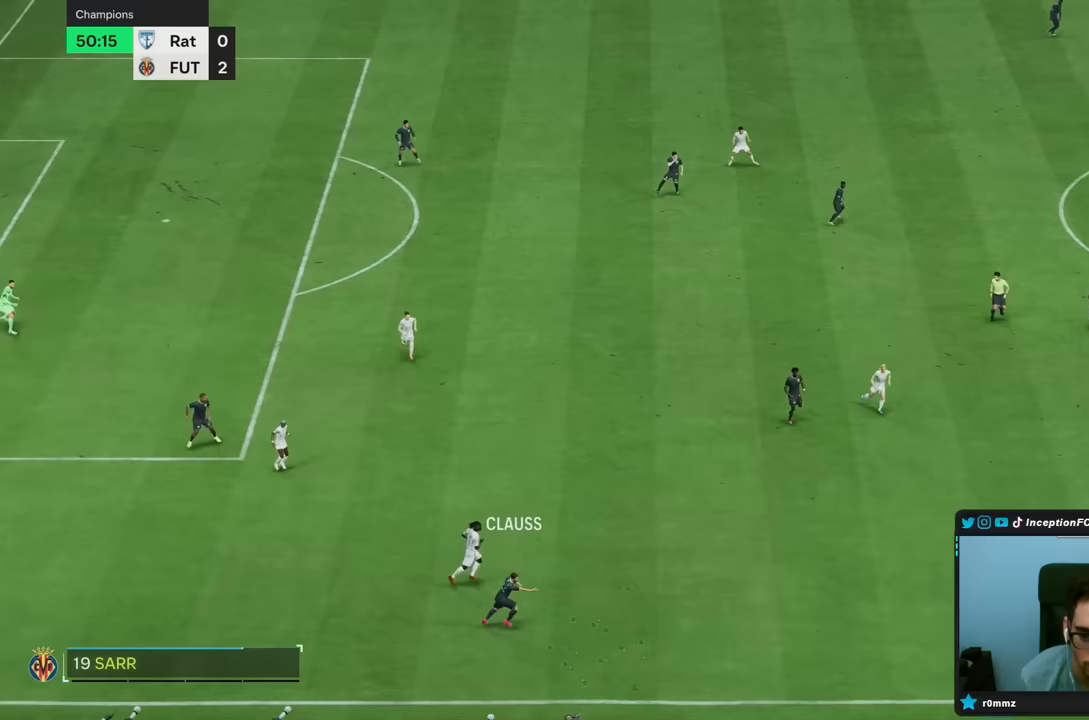
{"dt_ms": 500, "buttons": ["R2"], "left_stick": "left", "right_stick": "center", "events": []}
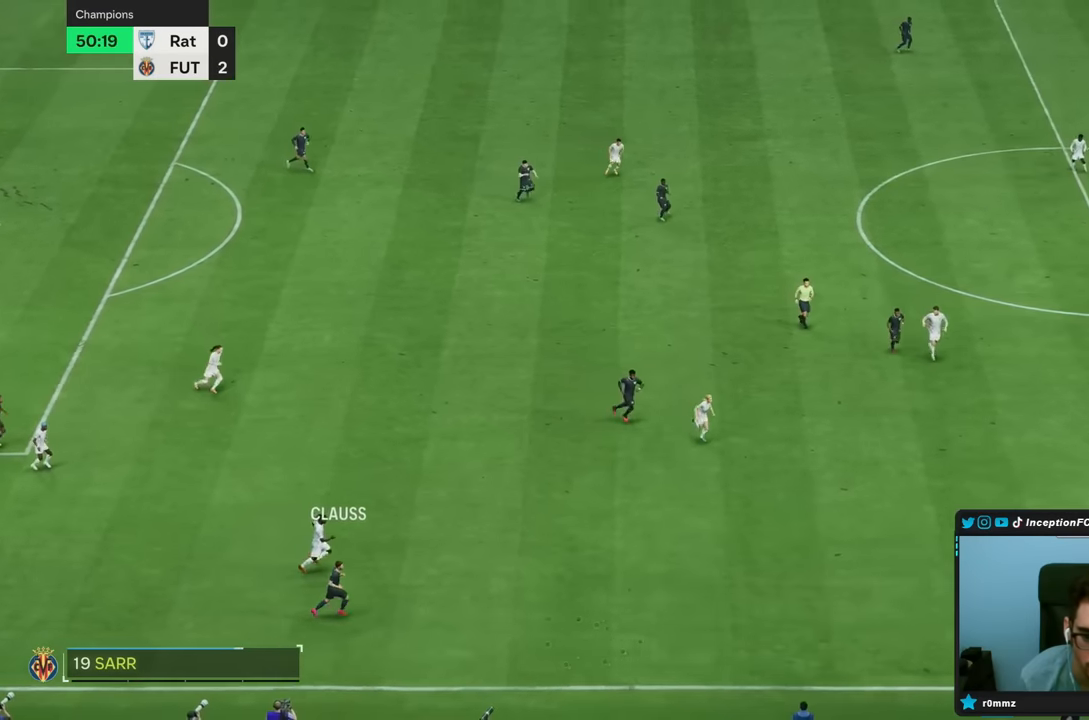
{"dt_ms": 500, "buttons": ["R2"], "left_stick": "up-left", "right_stick": "center", "events": [[267, "left_stick", "up-left"]]}
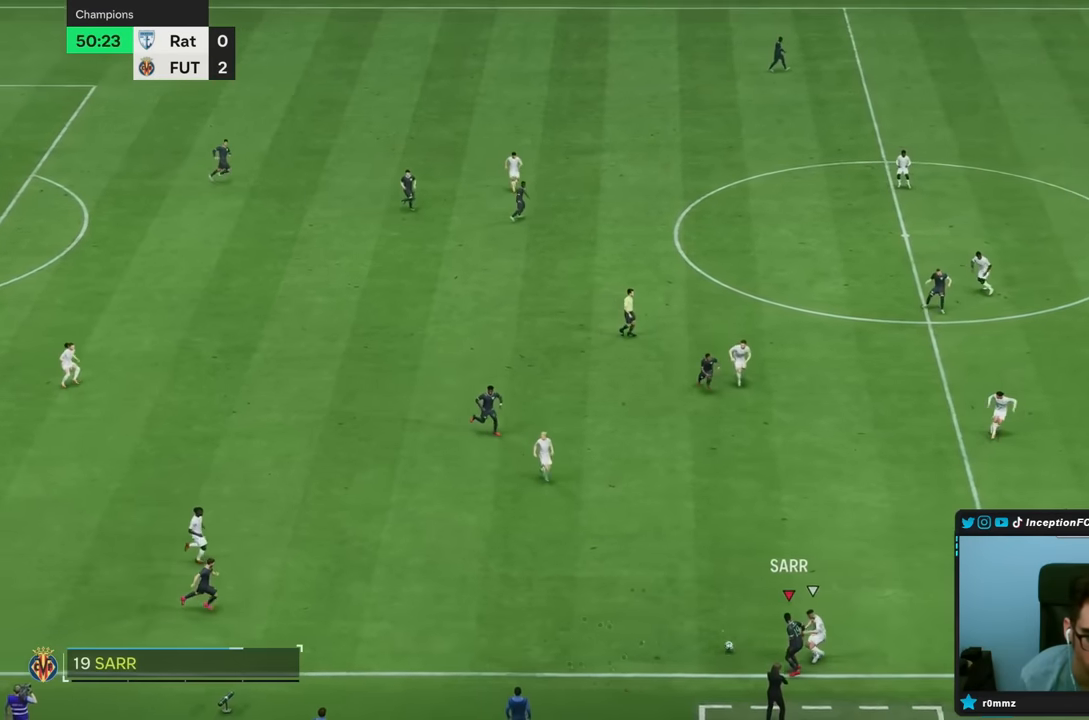
{"dt_ms": 500, "buttons": ["R2"], "left_stick": "left", "right_stick": "center", "events": [[200, "R2", "up"], [350, "left_stick", "left"], [383, "R2", "down"]]}
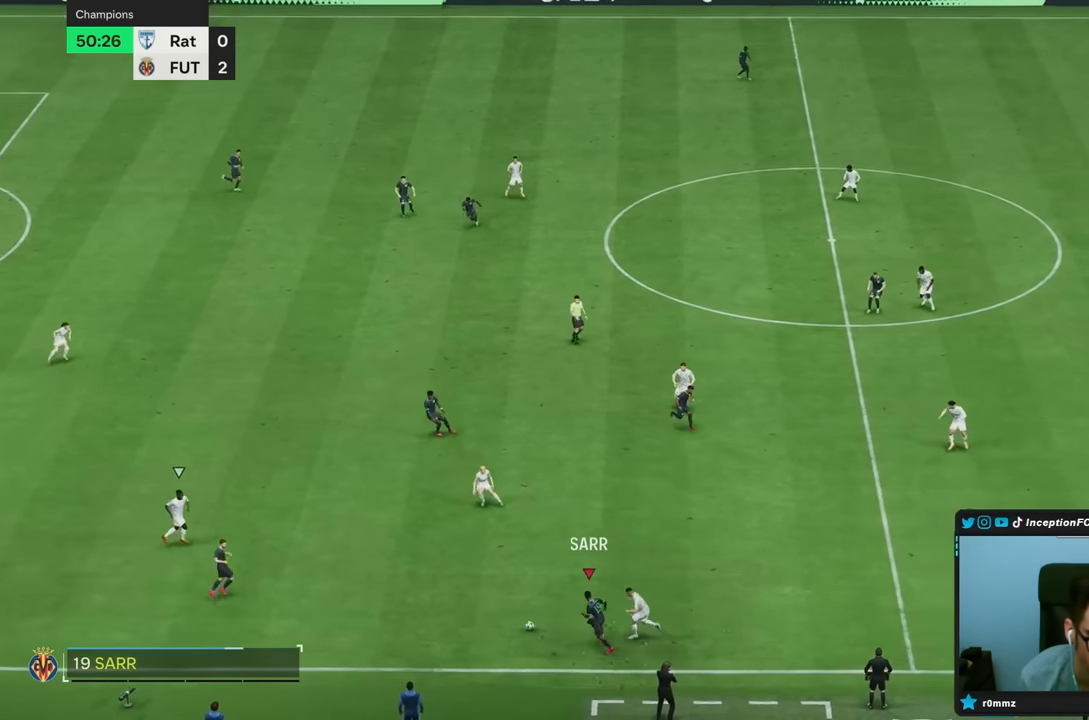
{"dt_ms": 500, "buttons": [], "left_stick": "left", "right_stick": "center"}
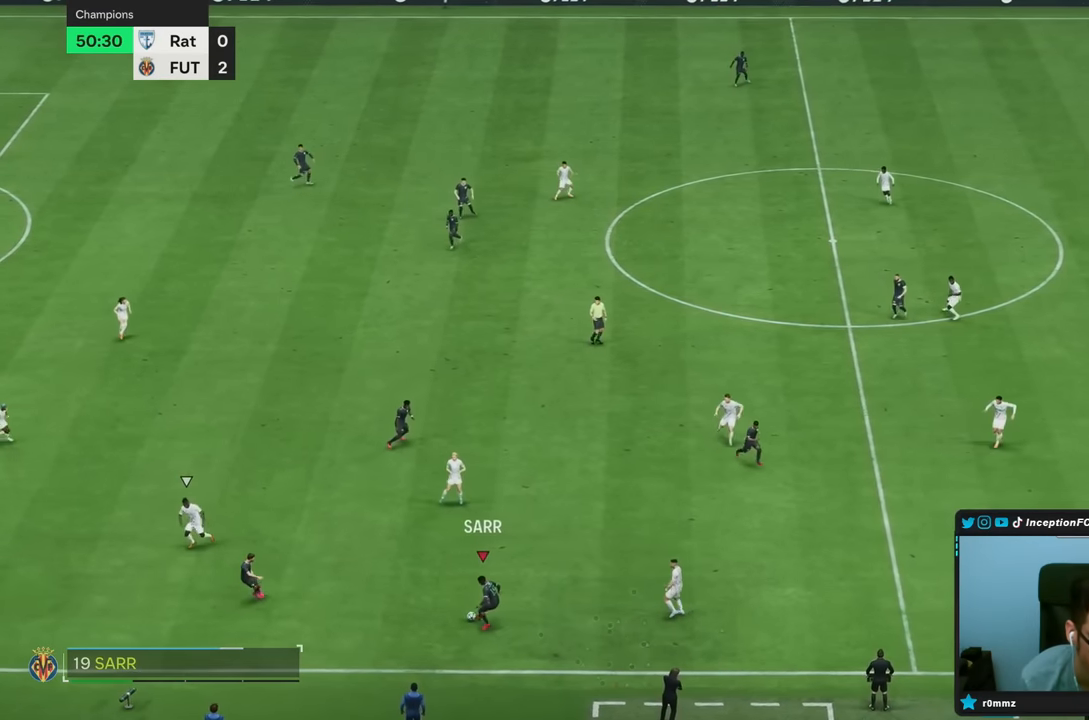
{"dt_ms": 500, "buttons": [], "left_stick": "right", "right_stick": "center", "events": [[133, "left_stick", "center"], [300, "left_stick", "down-right"], [450, "left_stick", "right"]]}
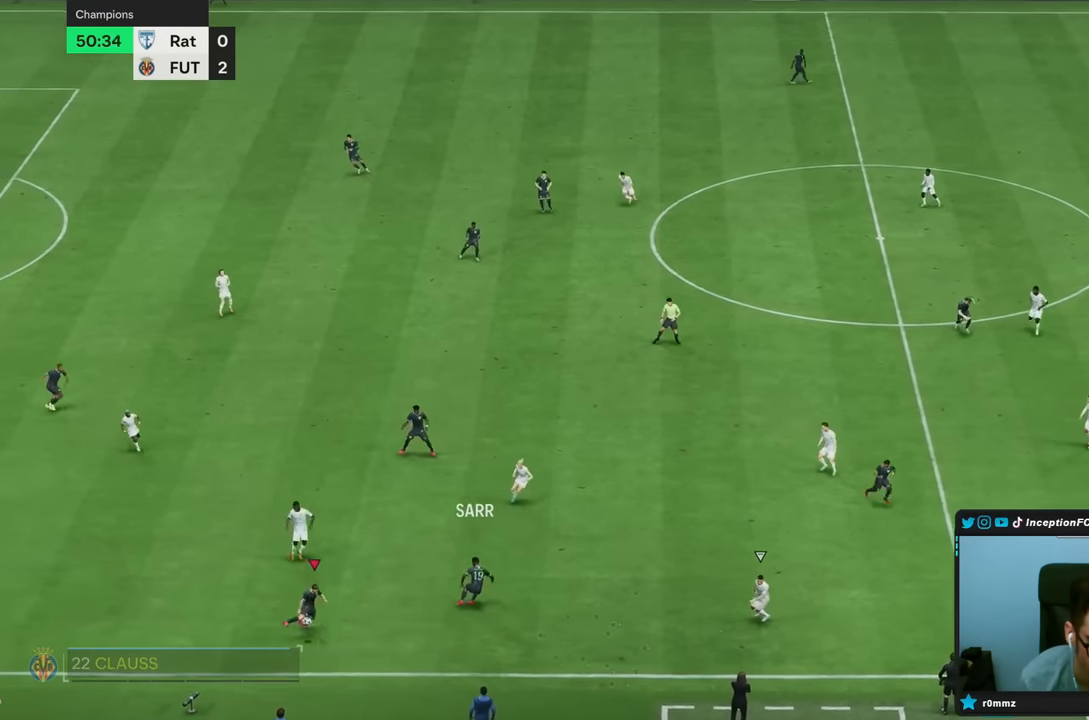
{"dt_ms": 500, "buttons": [], "left_stick": "right", "right_stick": "center", "events": []}
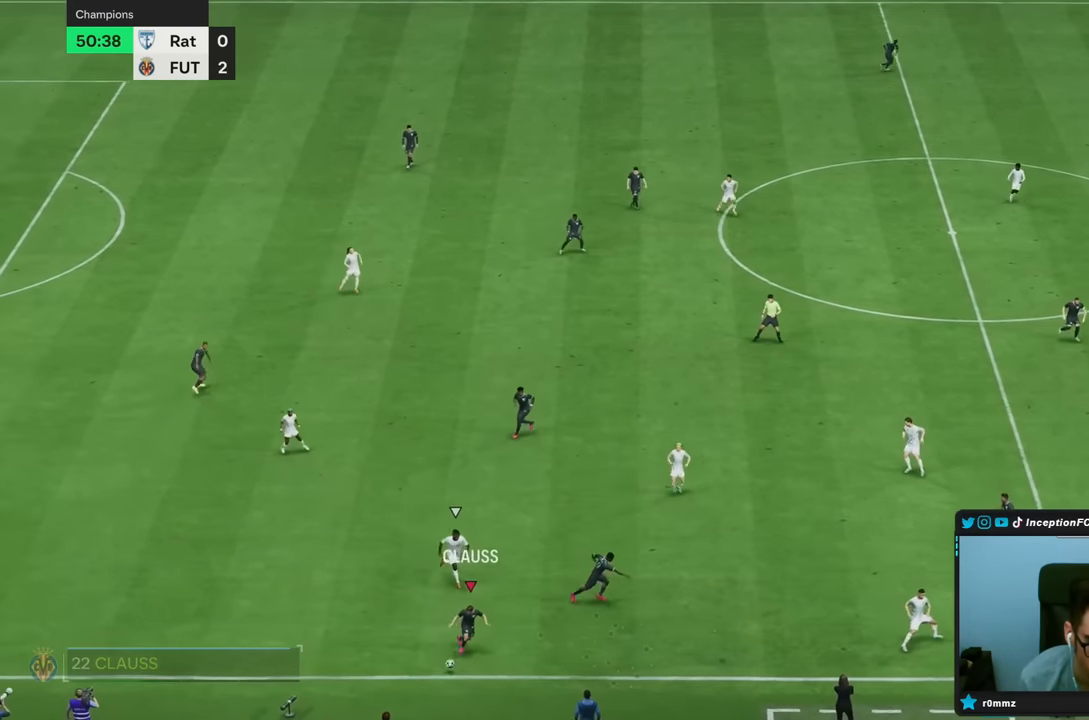
{"dt_ms": 500, "buttons": [], "left_stick": "right", "right_stick": "center", "events": []}
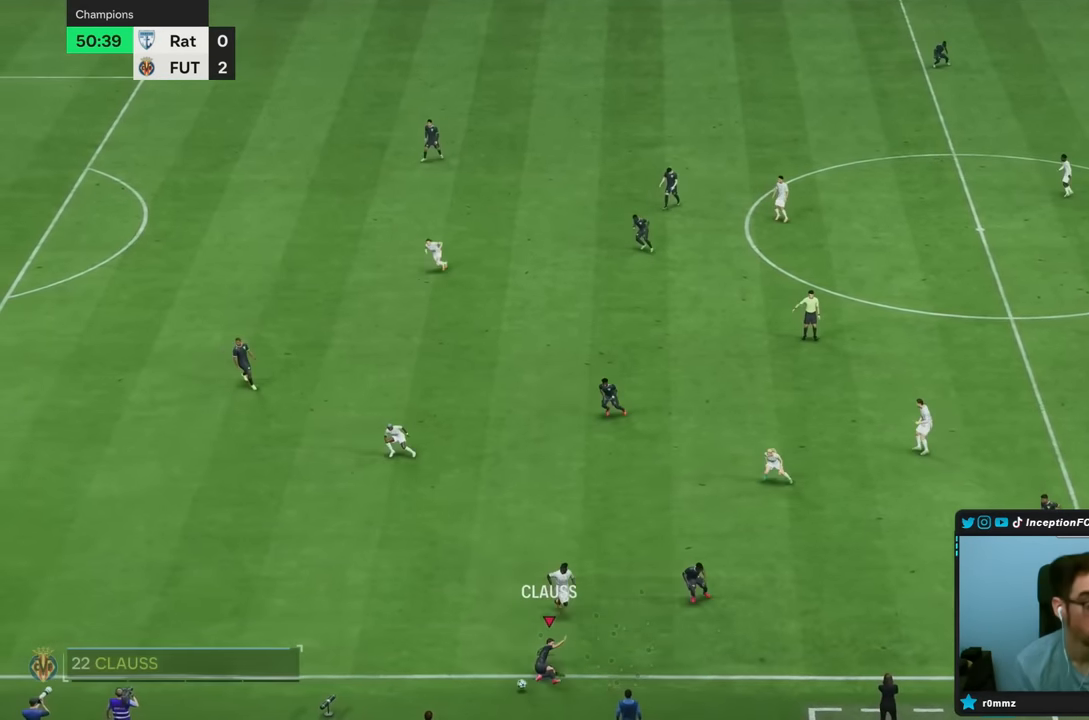
{"dt_ms": 500, "buttons": [], "left_stick": "center", "right_stick": "center", "events": [[200, "left_stick", "center"]]}
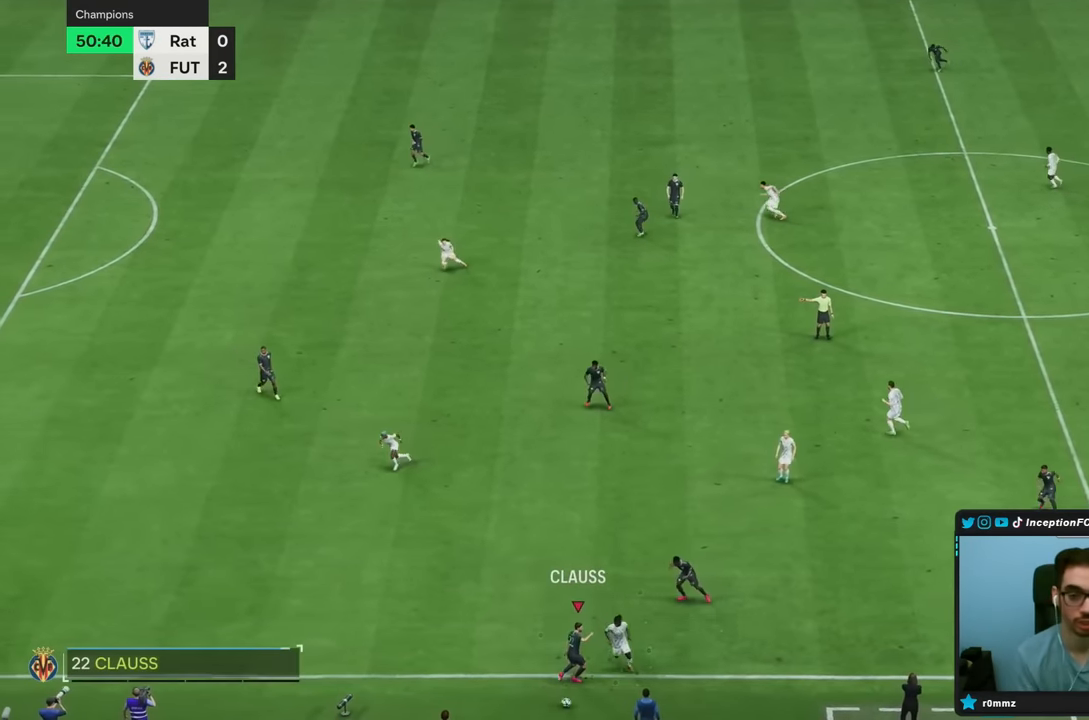
{"dt_ms": 500, "buttons": [], "left_stick": "center", "right_stick": "center", "events": []}
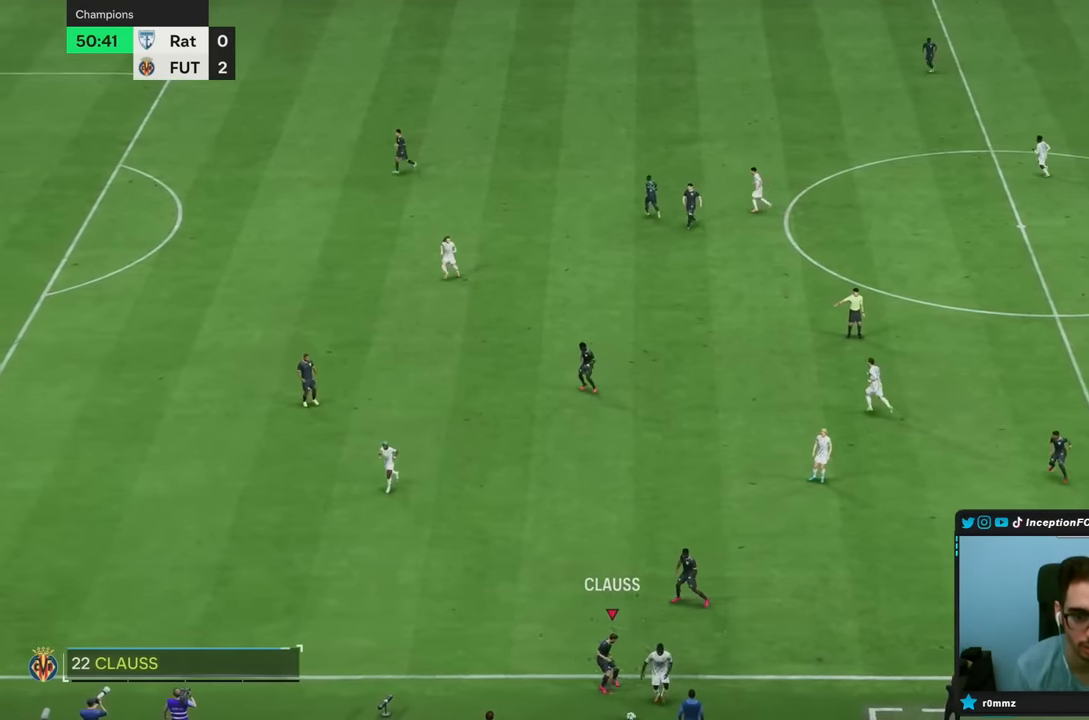
{"dt_ms": 500, "buttons": [], "left_stick": "up", "right_stick": "center", "events": [[467, "left_stick", "up"]]}
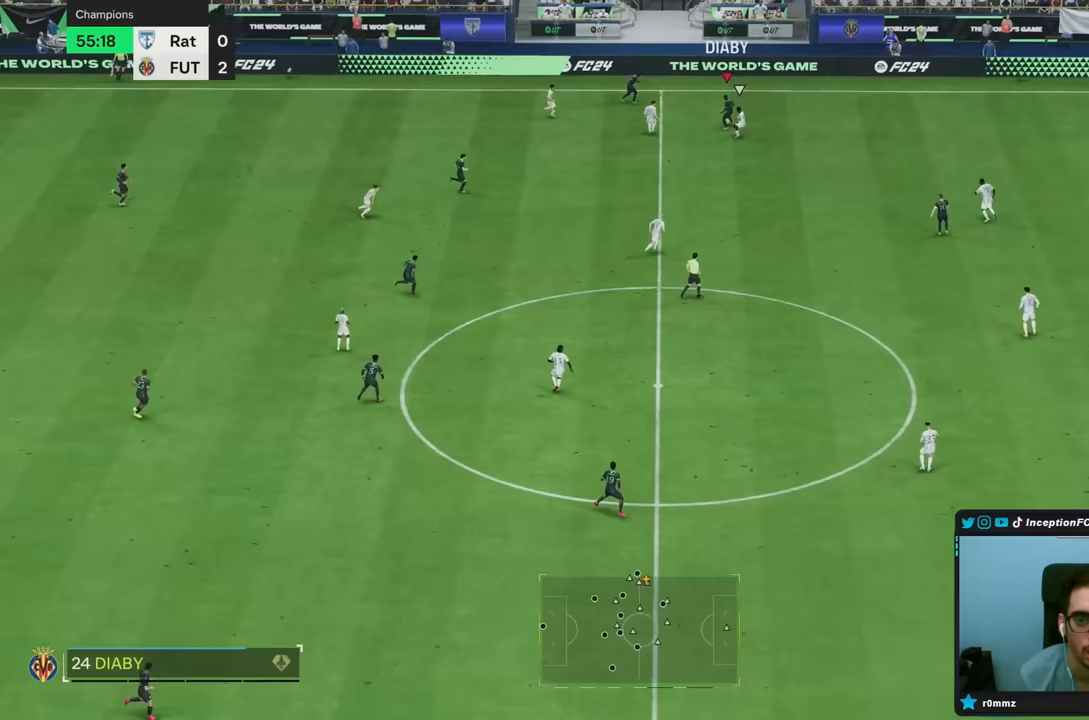
{"dt_ms": 500, "buttons": [], "left_stick": "center", "right_stick": "center"}
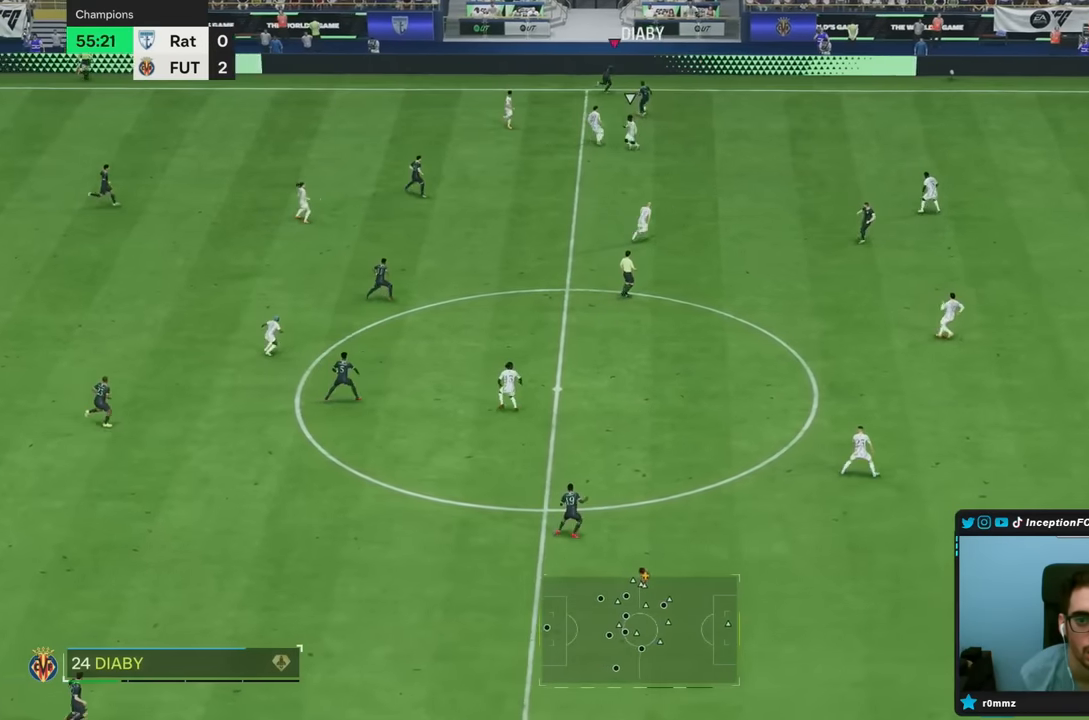
{"dt_ms": 500, "buttons": [], "left_stick": "down-right", "right_stick": "center", "events": [[183, "left_stick", "down-right"]]}
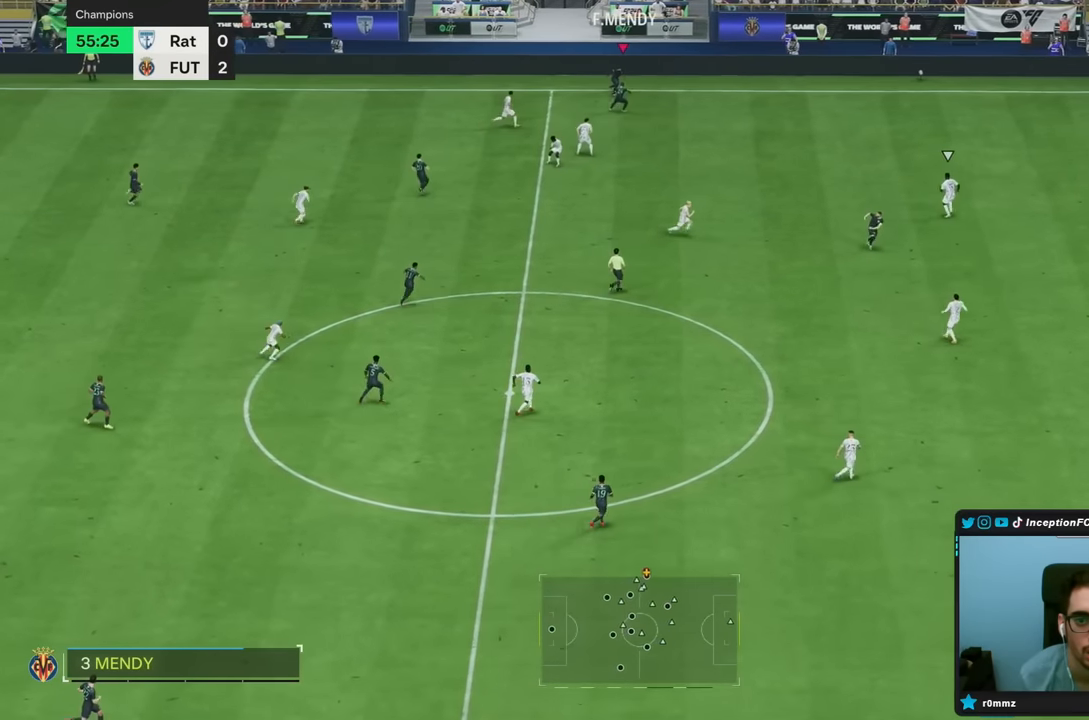
{"dt_ms": 500, "buttons": [], "left_stick": "center", "right_stick": "center", "events": [[217, "left_stick", "center"]]}
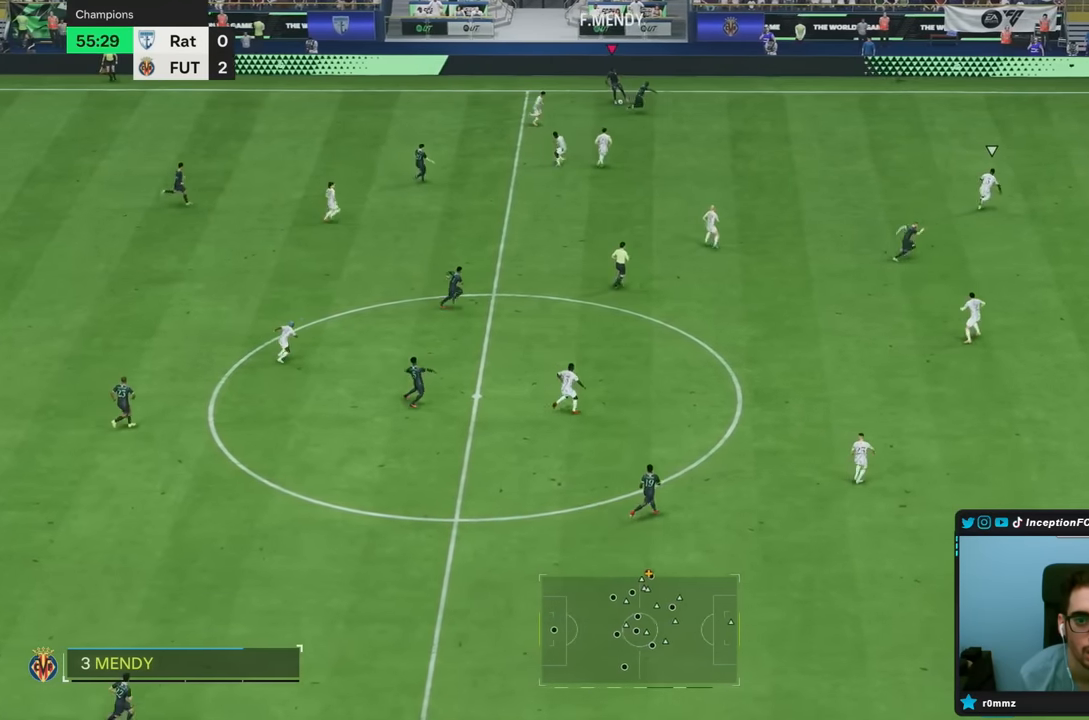
{"dt_ms": 500, "buttons": [], "left_stick": "right", "right_stick": "center", "events": [[167, "TRIANGLE", "down"], [167, "left_stick", "right"], [300, "TRIANGLE", "up"]]}
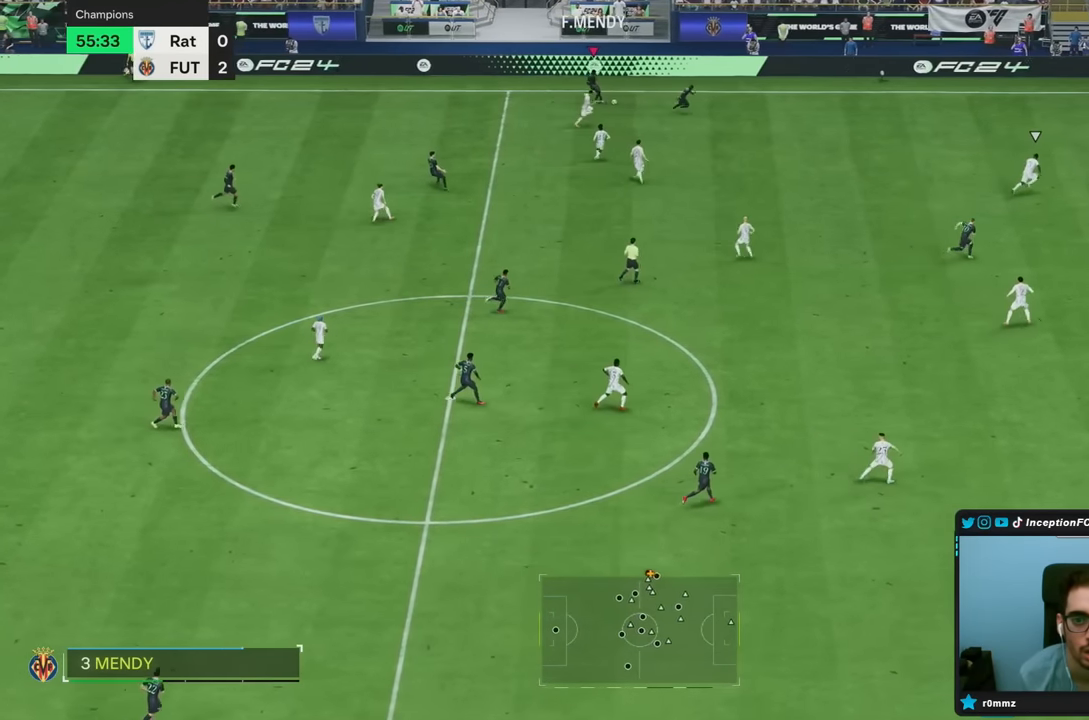
{"dt_ms": 500, "buttons": ["R2"], "left_stick": "right", "right_stick": "center", "events": [[100, "R2", "down"]]}
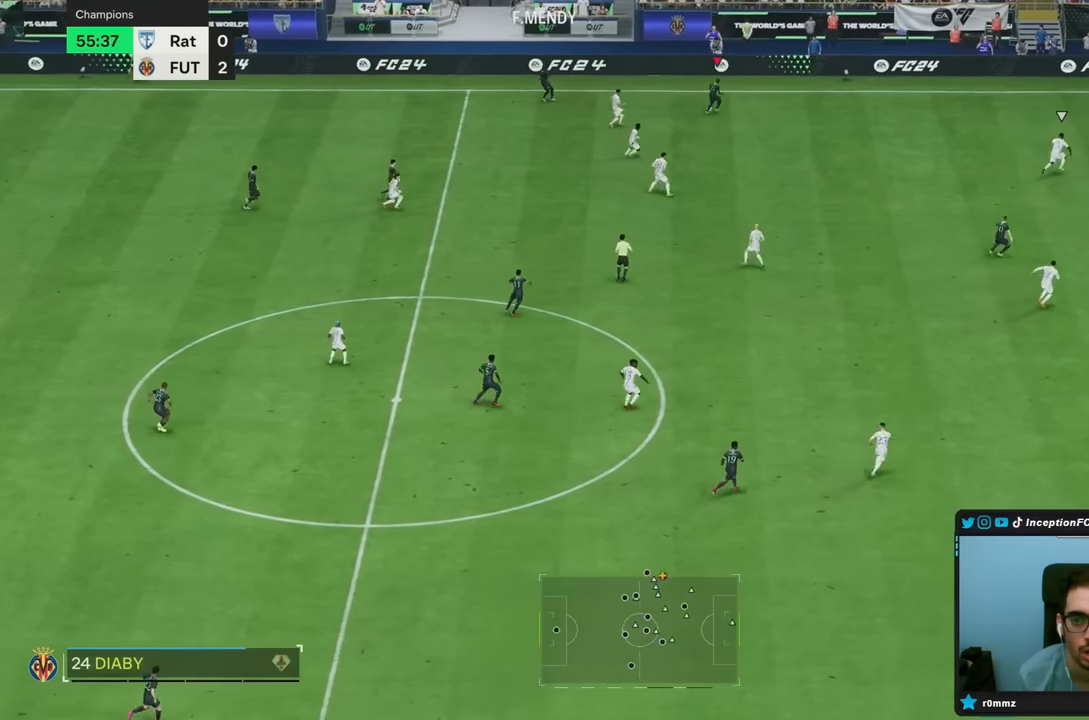
{"dt_ms": 500, "buttons": [], "left_stick": "down-right", "right_stick": "center"}
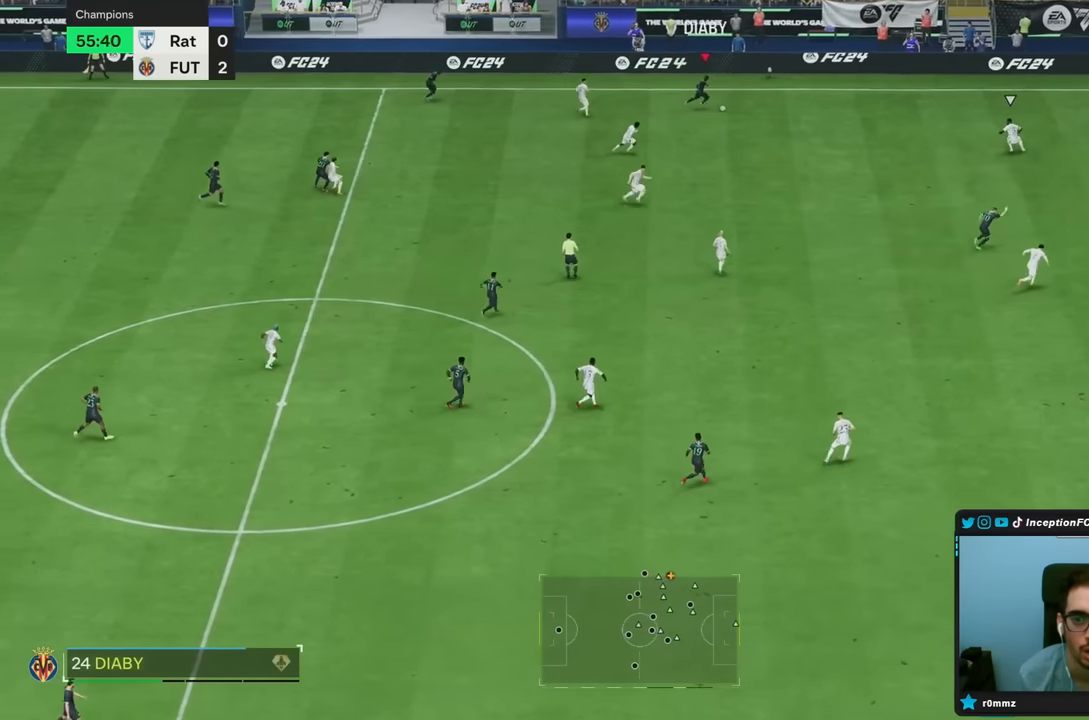
{"dt_ms": 500, "buttons": [], "left_stick": "down-right", "right_stick": "center", "events": []}
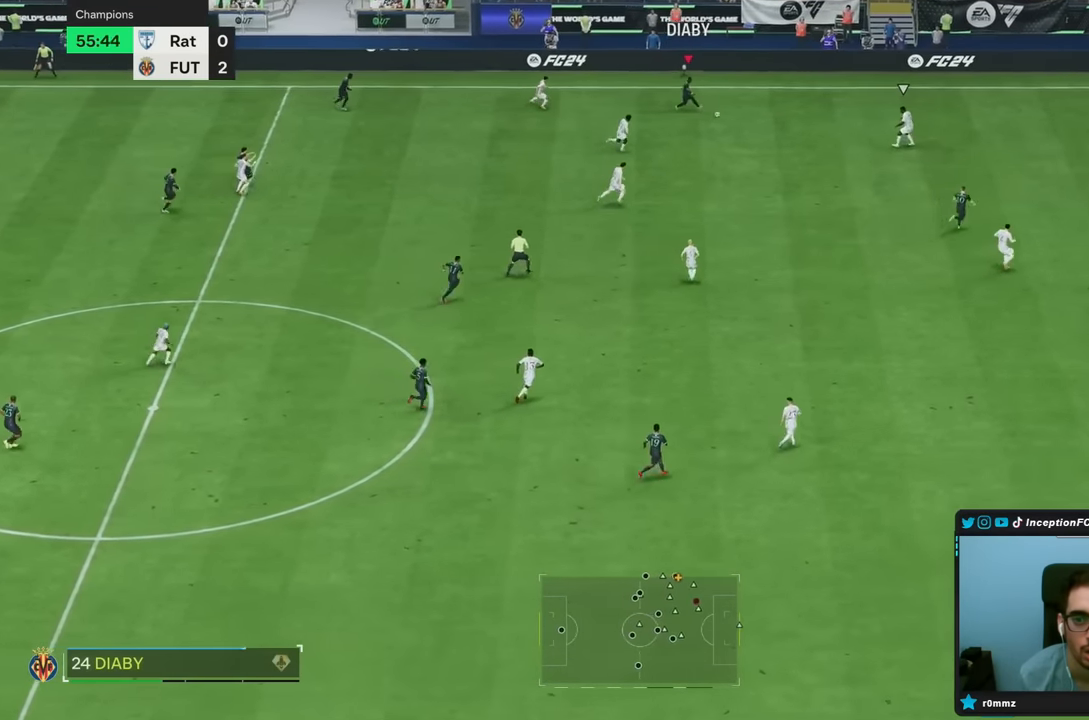
{"dt_ms": 500, "buttons": [], "left_stick": "center", "right_stick": "center", "events": [[250, "R2", "down"], [267, "left_stick", "center"], [450, "R2", "up"]]}
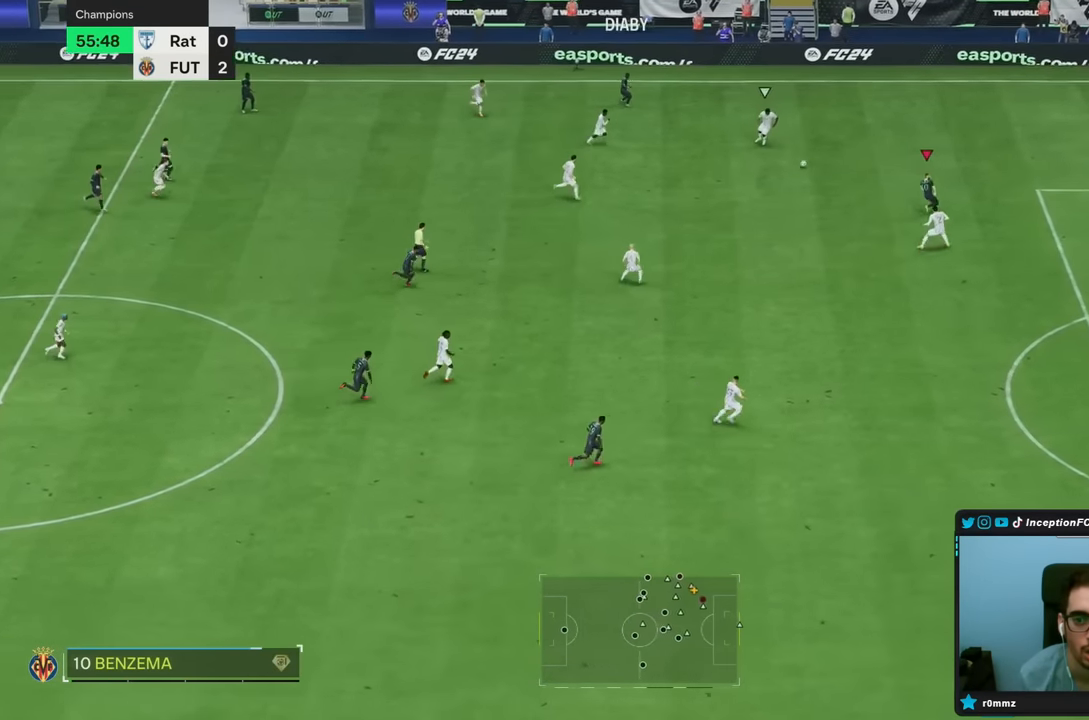
{"dt_ms": 500, "buttons": ["R2"], "left_stick": "up-right", "right_stick": "center", "events": [[33, "left_stick", "right"], [333, "R2", "down"], [450, "left_stick", "up-right"]]}
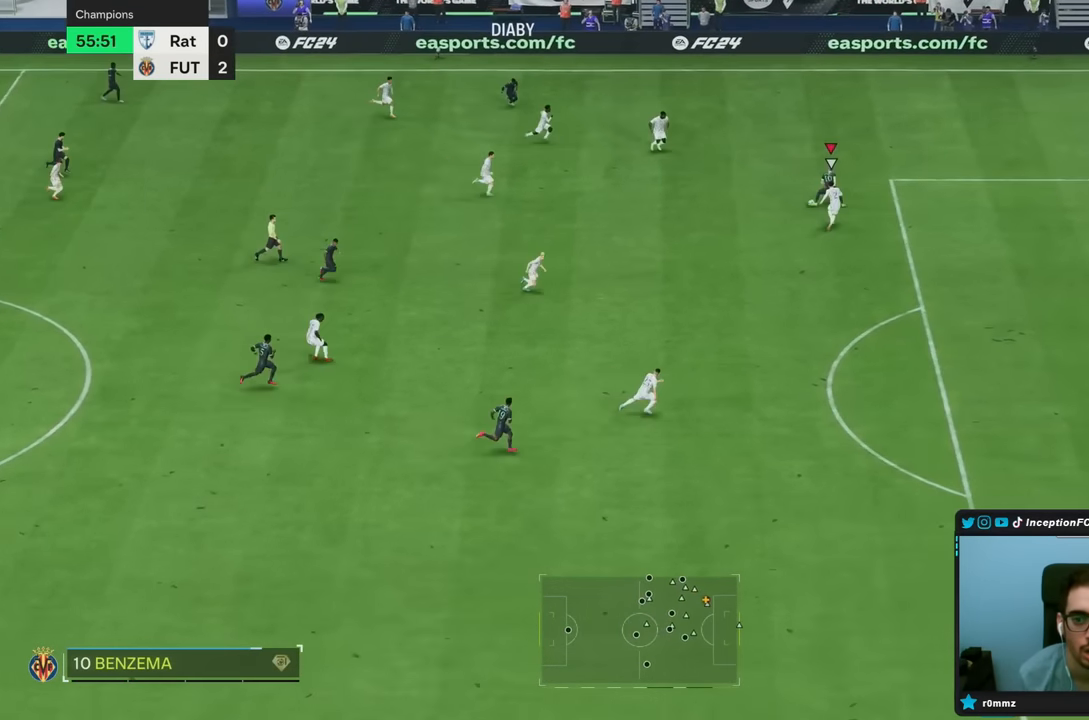
{"dt_ms": 500, "buttons": ["R2"], "left_stick": "up-right", "right_stick": "center", "events": []}
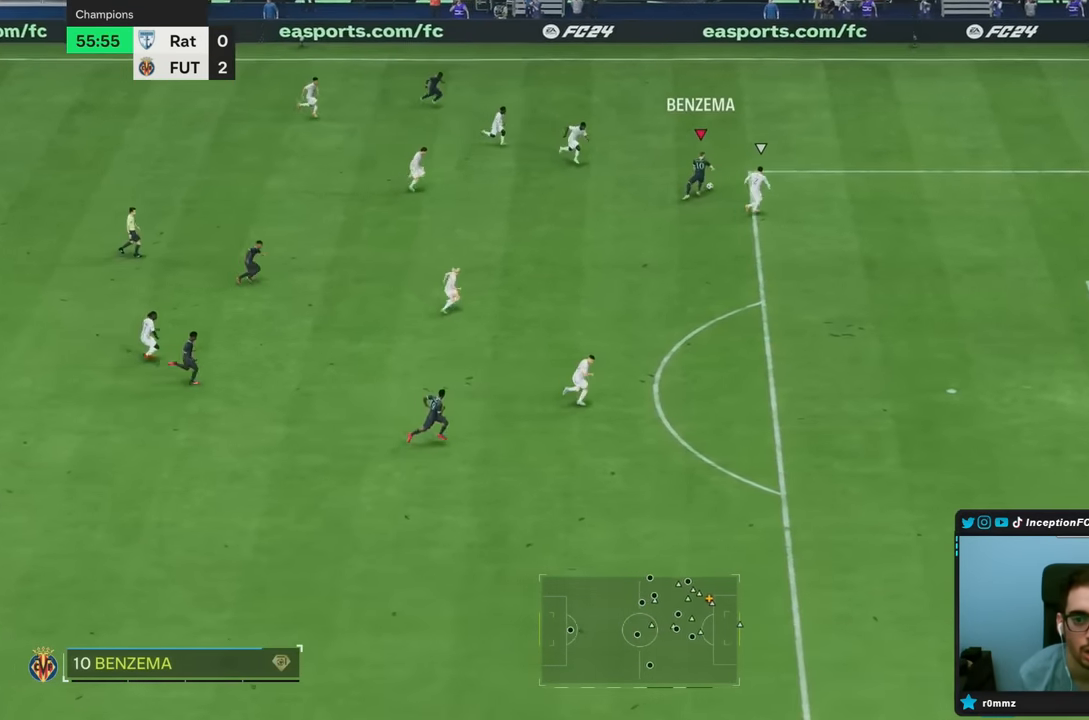
{"dt_ms": 500, "buttons": ["R2"], "left_stick": "up-right", "right_stick": "center", "events": []}
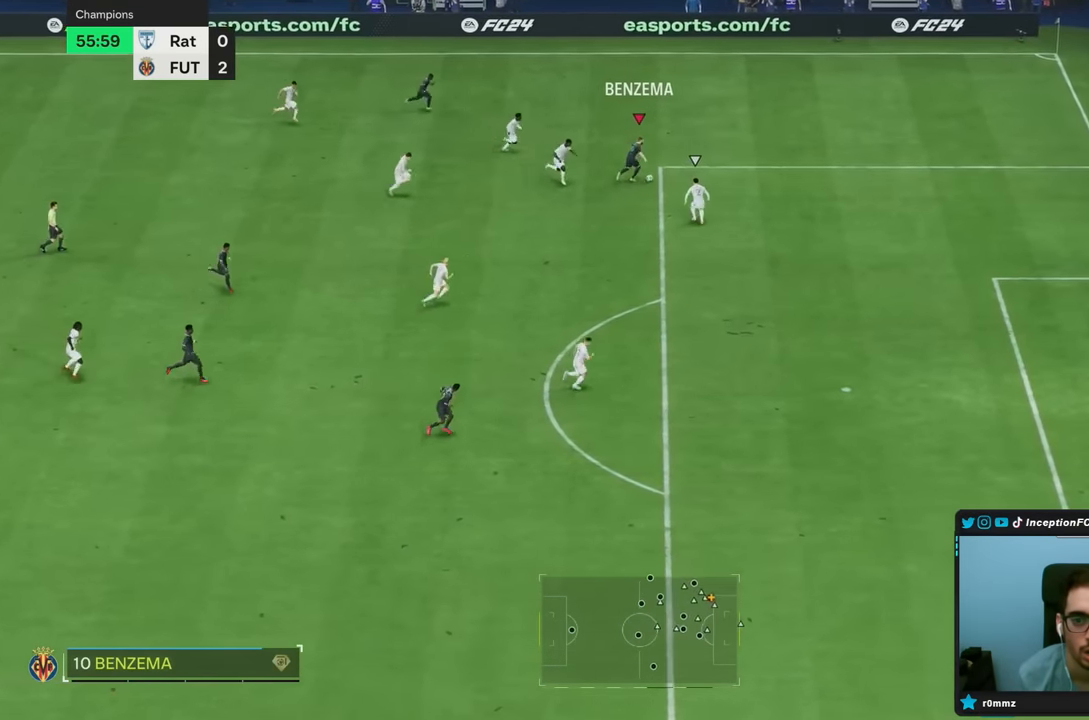
{"dt_ms": 500, "buttons": [], "left_stick": "right", "right_stick": "center", "events": [[117, "left_stick", "right"], [383, "R2", "up"]]}